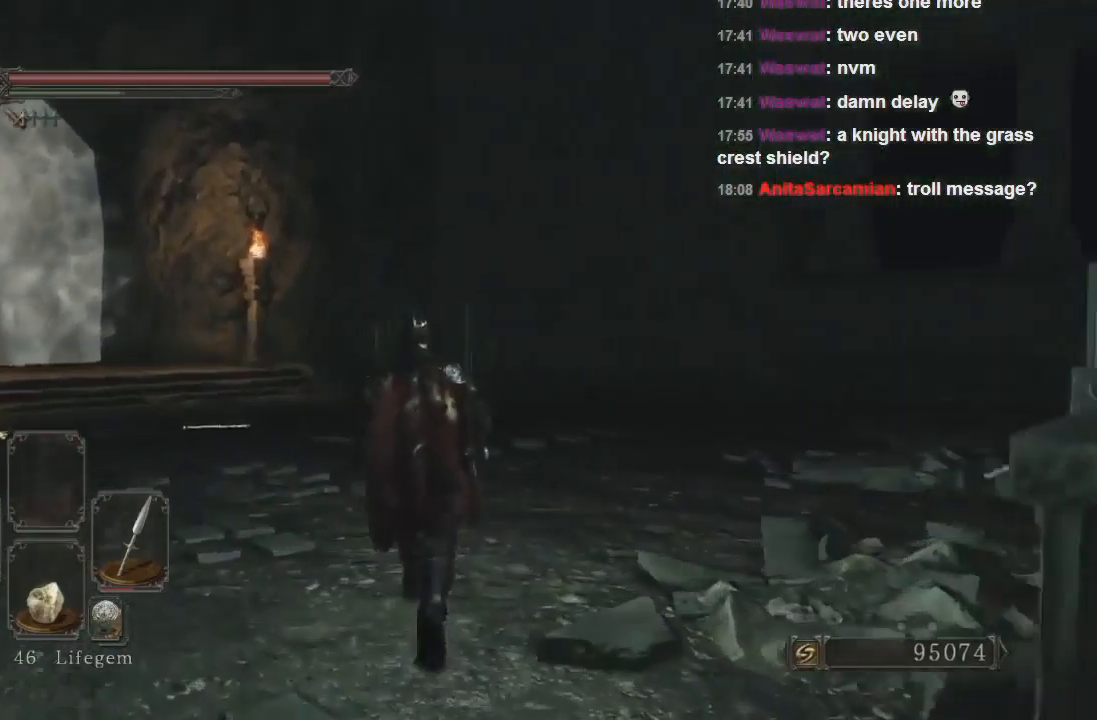
Gameplay with a controller (PlayStation layout); each line is a JSON object with the inputs held at the frame after it. "events" lists button and stick changes between this image and that frame as [ms after this image, input, new state], when the widget could be followed in between. Not read: L3.
{"buttons": [], "left_stick": "up", "right_stick": "right", "events": [[167, "right_stick", "right"]]}
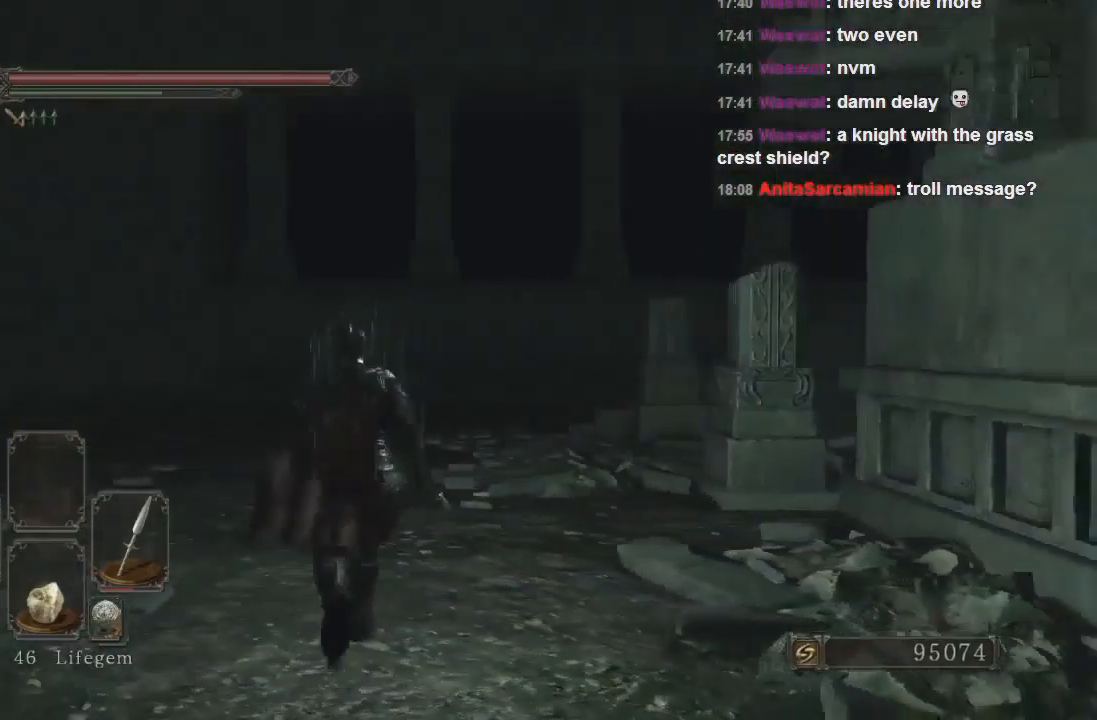
{"buttons": [], "left_stick": "up-left", "right_stick": "right", "events": [[200, "right_stick", "center"], [233, "left_stick", "up-left"], [467, "right_stick", "right"]]}
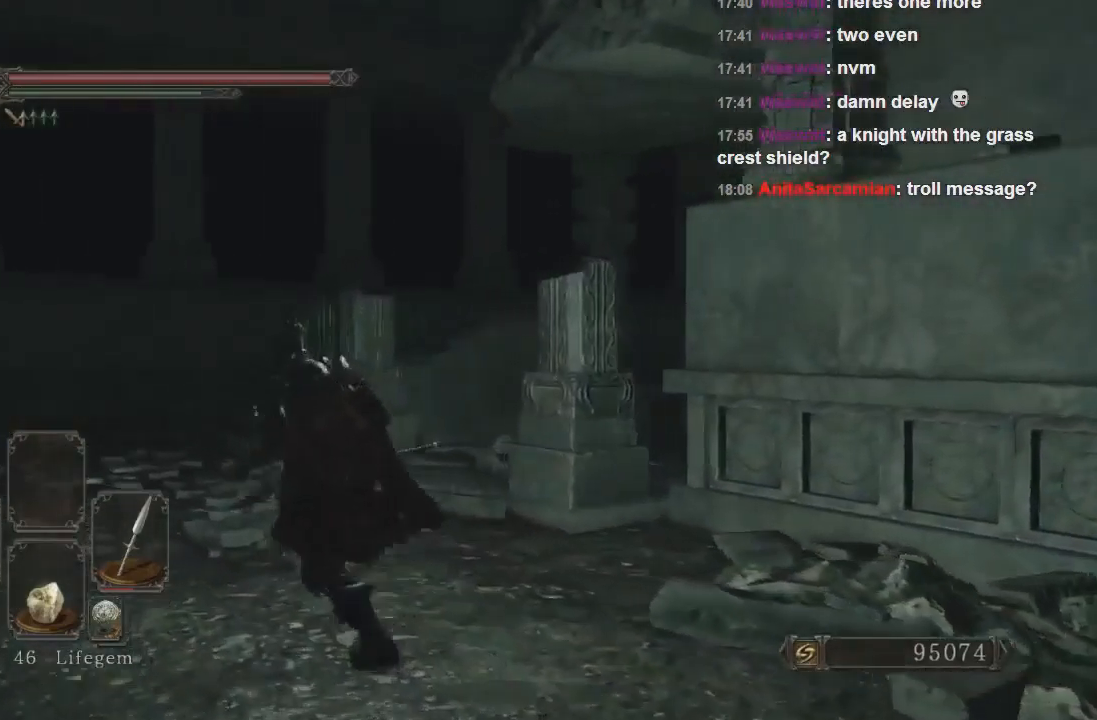
{"buttons": [], "left_stick": "up-left", "right_stick": "right", "events": [[433, "right_stick", "center"], [500, "right_stick", "right"]]}
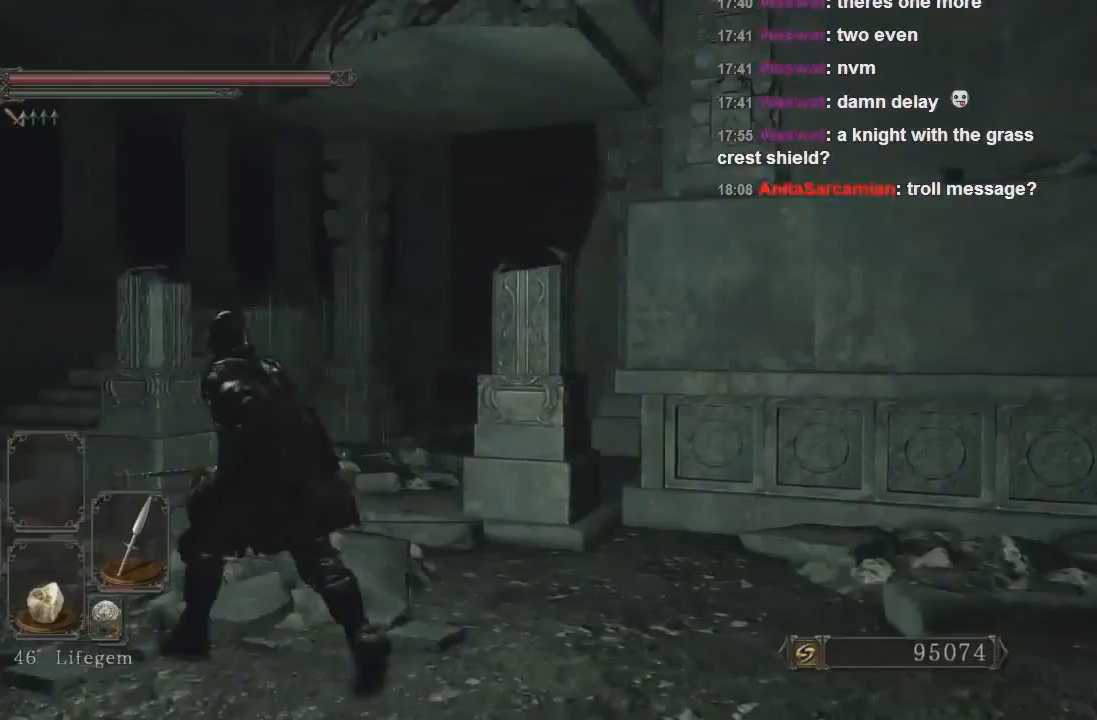
{"buttons": [], "left_stick": "up-left", "right_stick": "center", "events": [[467, "right_stick", "center"]]}
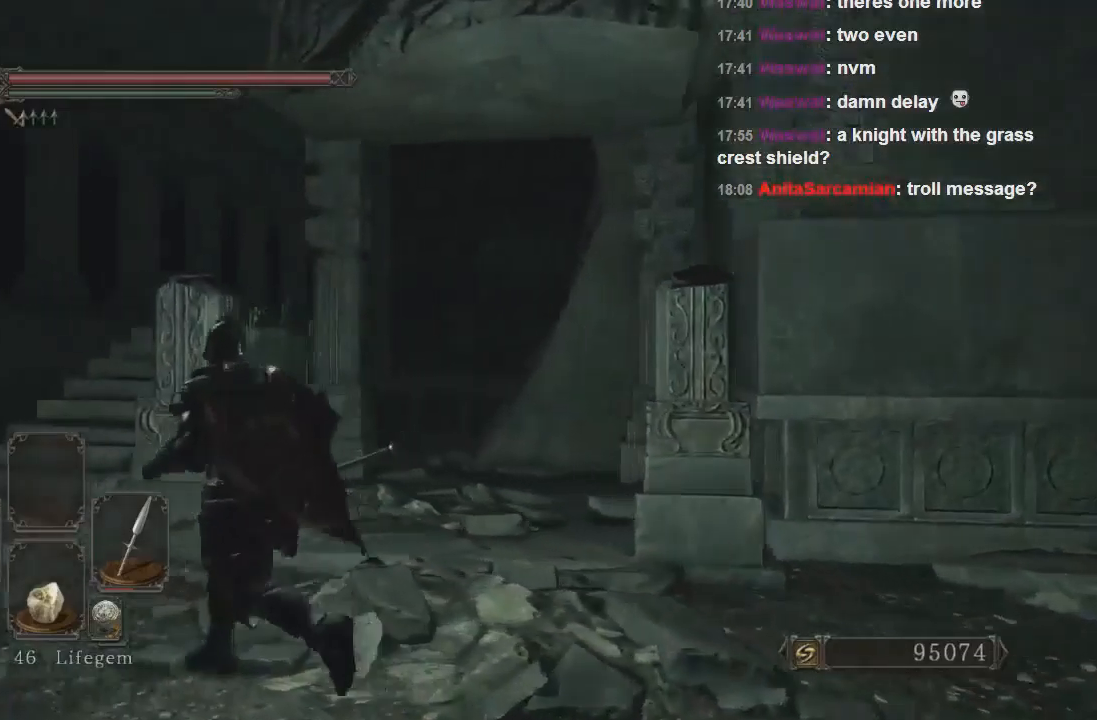
{"buttons": ["CIRCLE"], "left_stick": "up-left", "right_stick": "up-right", "events": [[100, "right_stick", "right"], [167, "right_stick", "down-right"], [267, "right_stick", "right"], [367, "right_stick", "up-right"], [400, "CIRCLE", "down"]]}
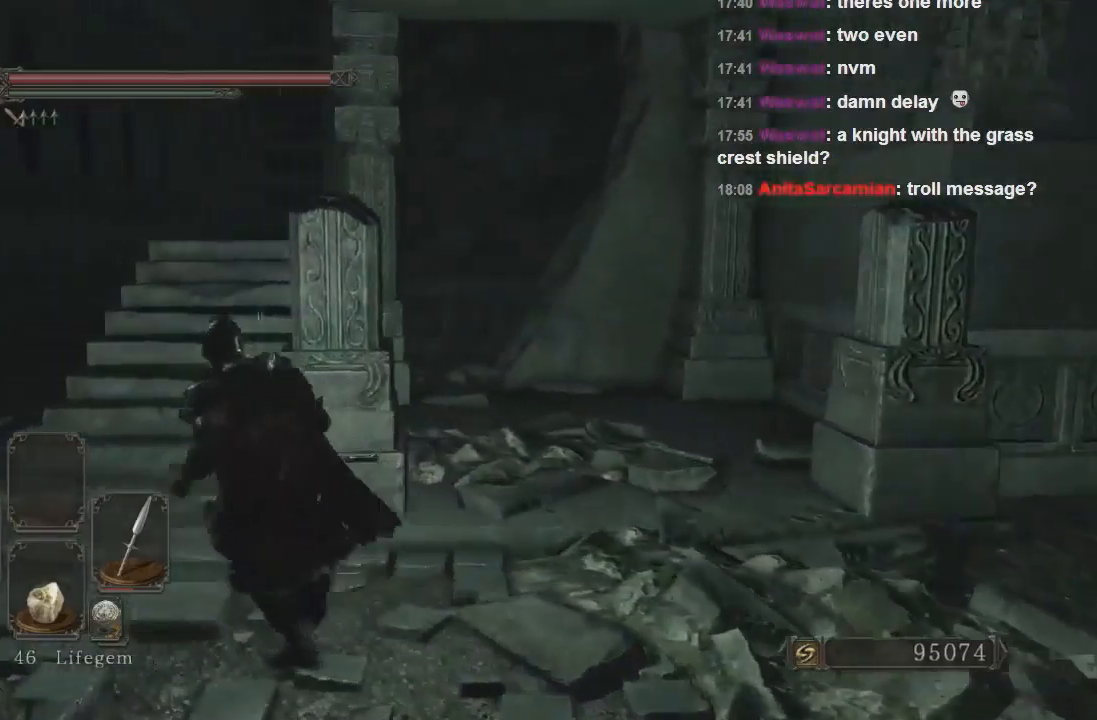
{"buttons": ["CIRCLE"], "left_stick": "up", "right_stick": "center", "events": [[133, "right_stick", "right"], [267, "right_stick", "center"], [300, "left_stick", "up"], [367, "right_stick", "up-right"], [500, "right_stick", "center"]]}
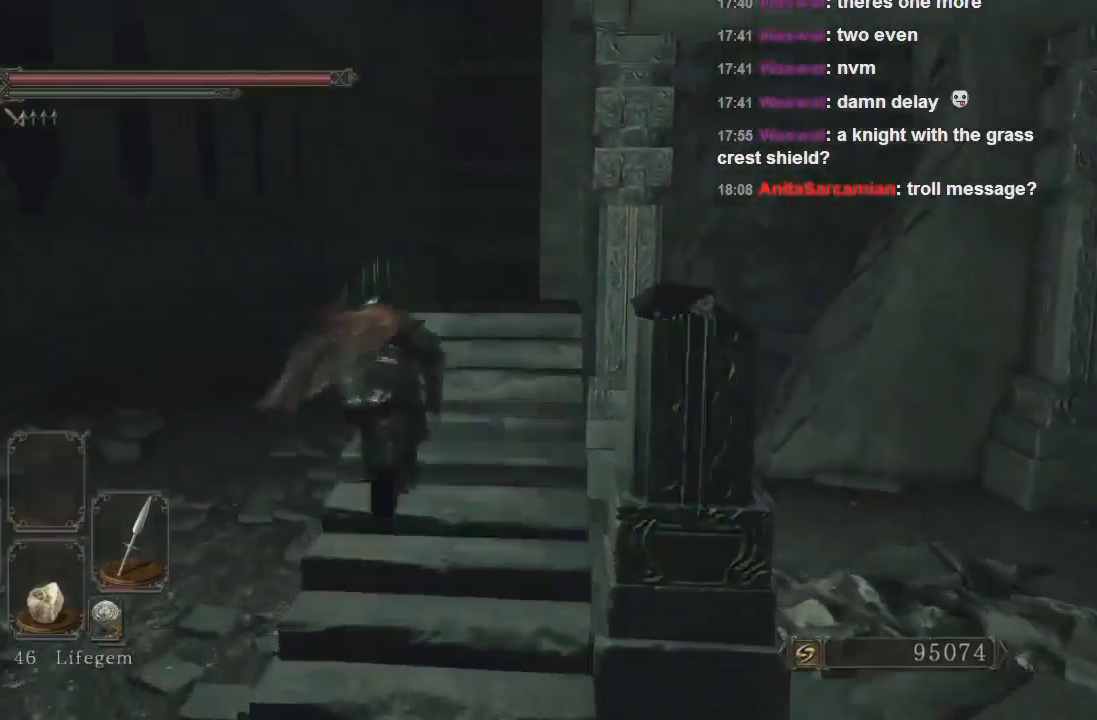
{"buttons": [], "left_stick": "up", "right_stick": "down", "events": [[33, "CIRCLE", "up"], [267, "right_stick", "down"]]}
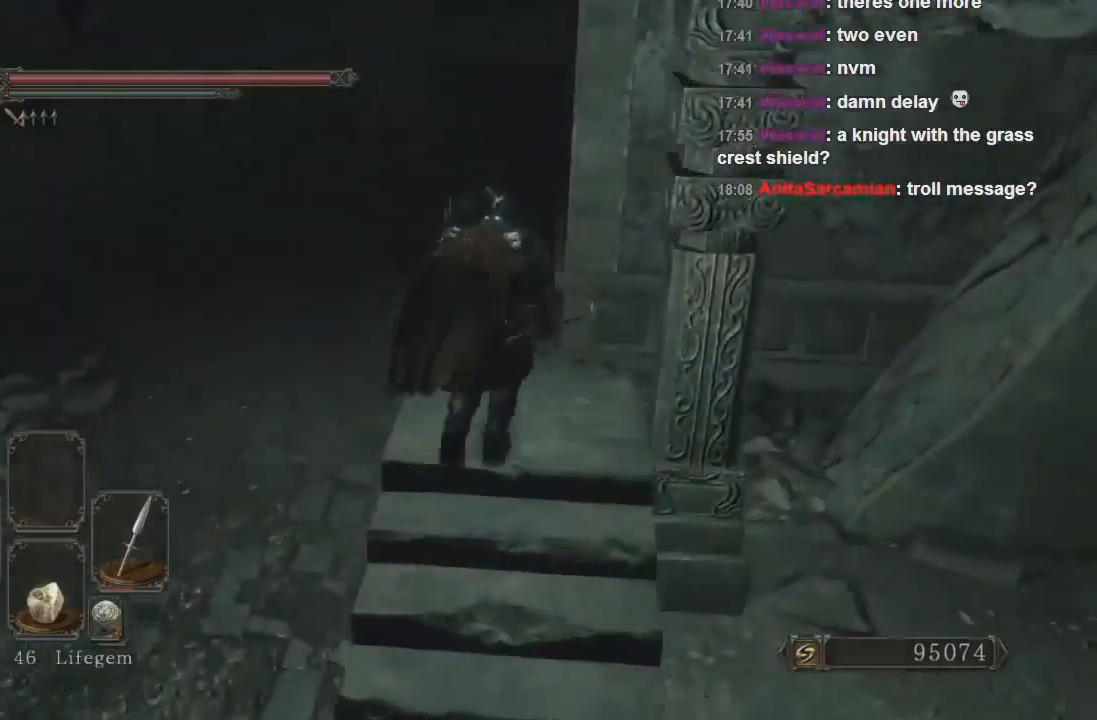
{"buttons": [], "left_stick": "up-right", "right_stick": "right", "events": [[33, "right_stick", "down-right"], [400, "right_stick", "right"], [500, "left_stick", "up-right"]]}
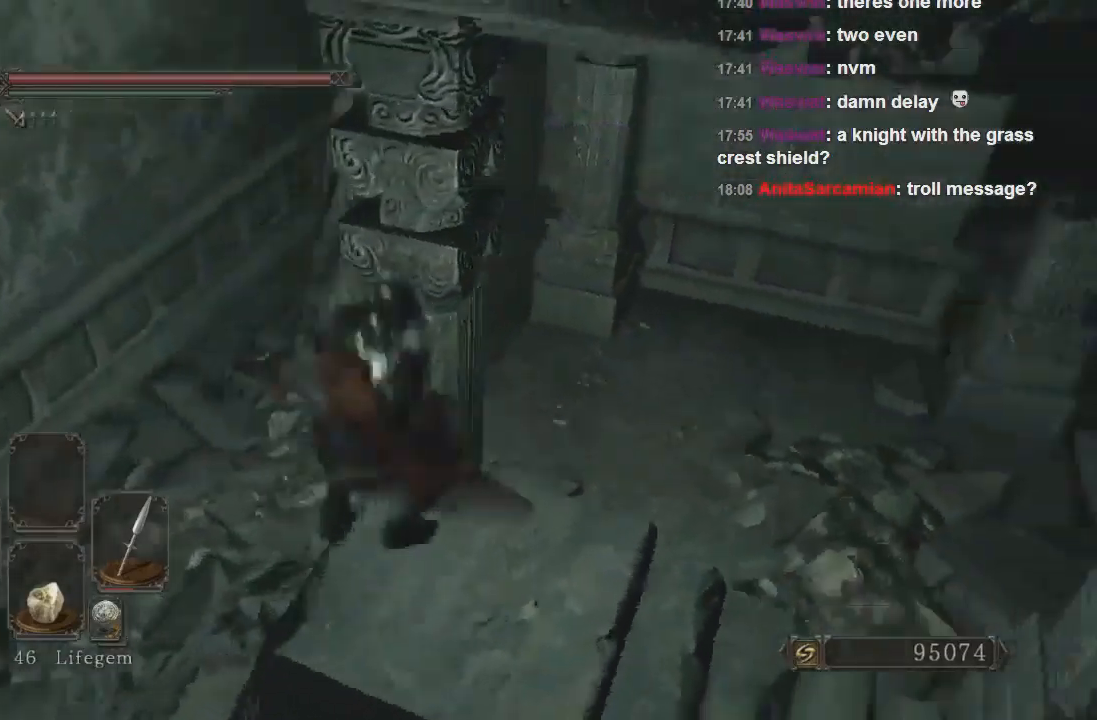
{"buttons": [], "left_stick": "up", "right_stick": "right", "events": [[100, "left_stick", "up"]]}
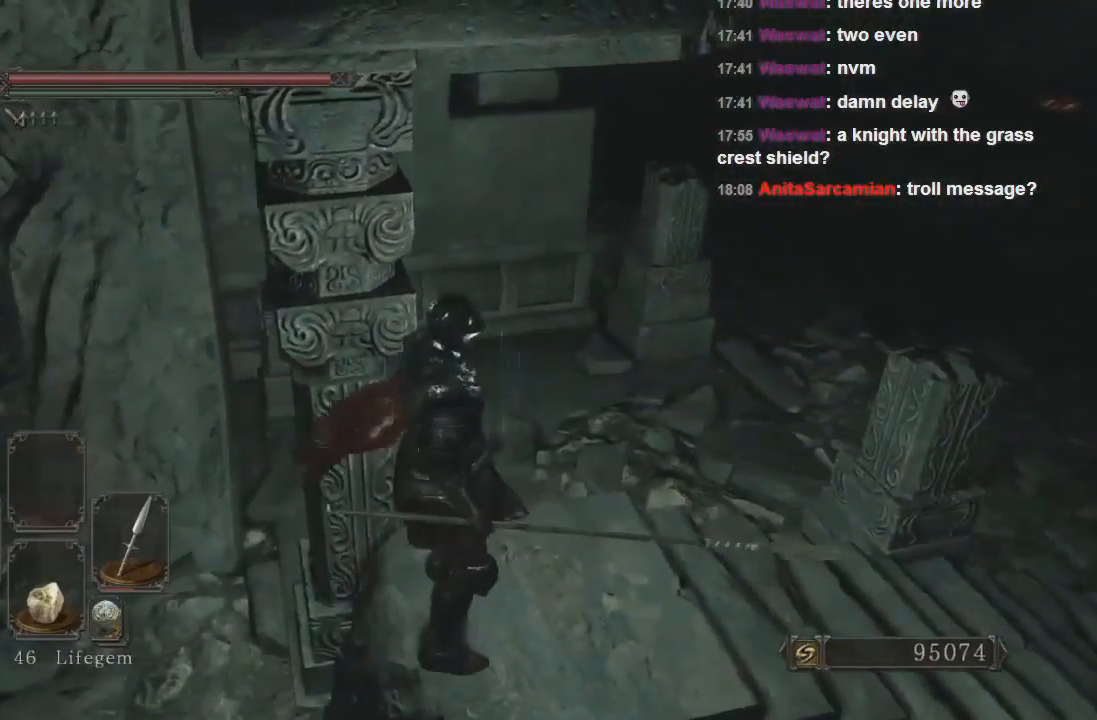
{"buttons": [], "left_stick": "down-left", "right_stick": "right", "events": [[33, "left_stick", "center"], [233, "left_stick", "down-left"]]}
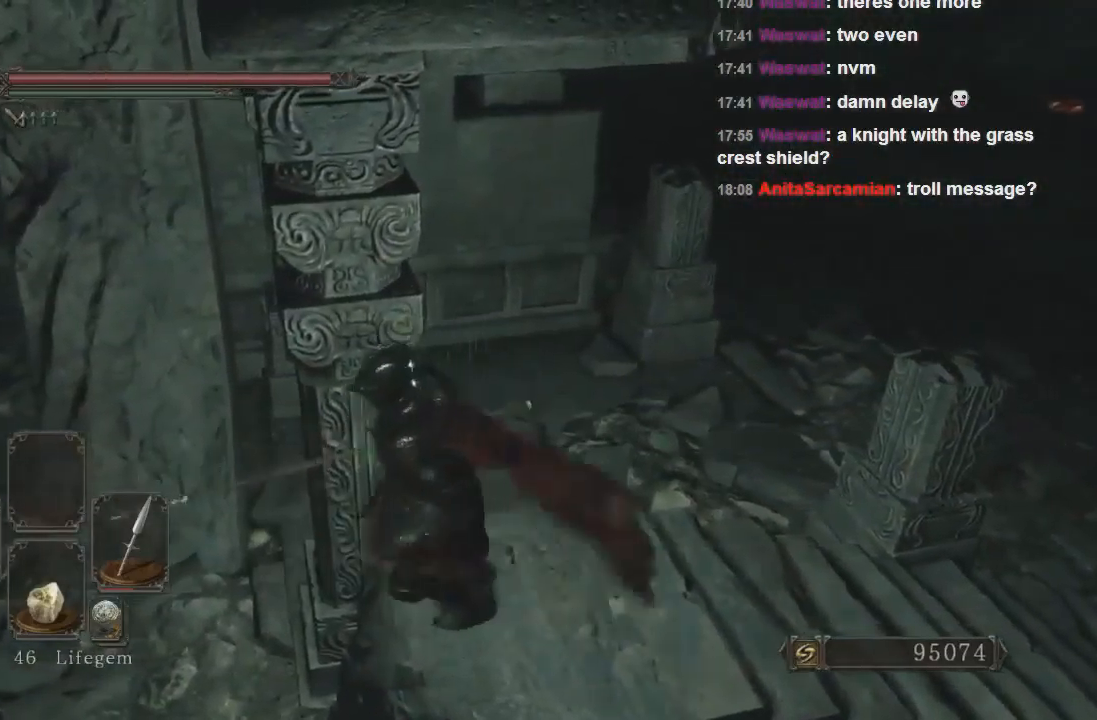
{"buttons": [], "left_stick": "left", "right_stick": "up-right", "events": [[33, "left_stick", "left"], [167, "right_stick", "up-right"]]}
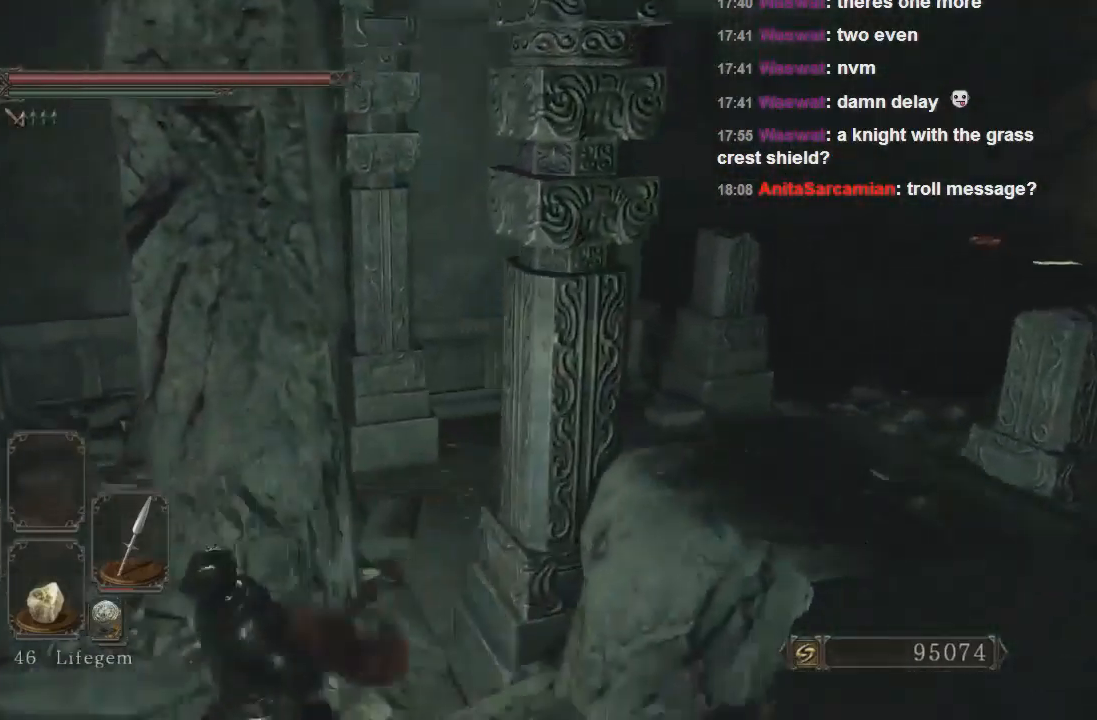
{"buttons": [], "left_stick": "left", "right_stick": "right", "events": [[200, "right_stick", "center"], [367, "right_stick", "right"]]}
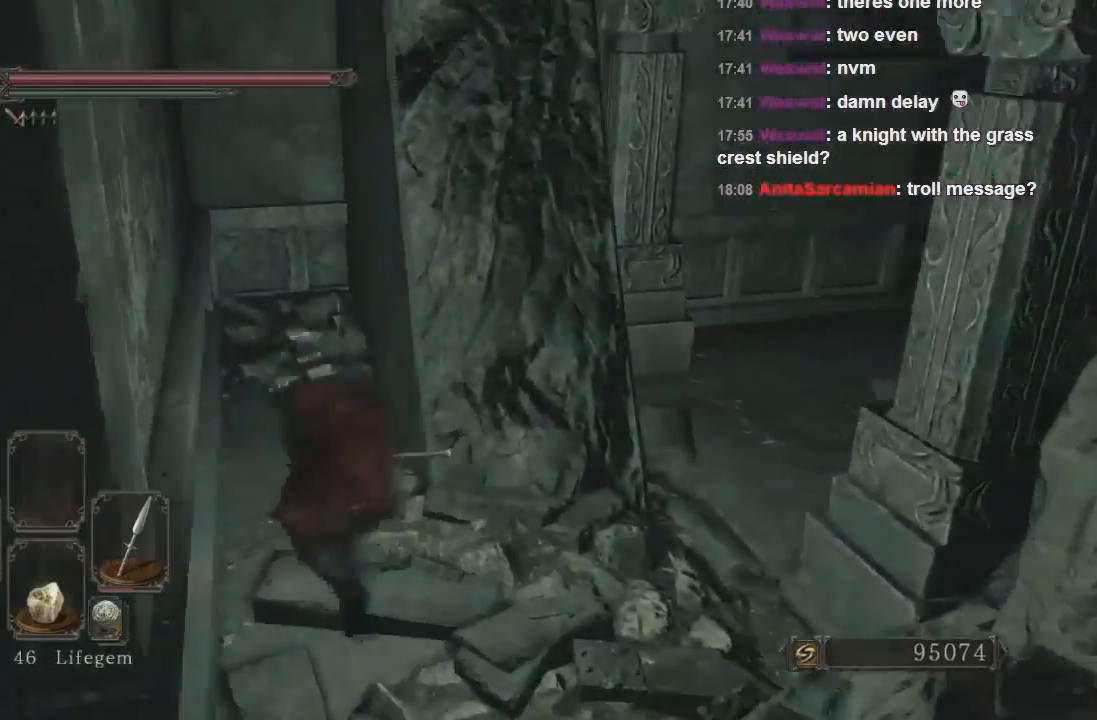
{"buttons": [], "left_stick": "up", "right_stick": "down-right", "events": [[33, "left_stick", "up-left"], [67, "right_stick", "down-right"], [167, "left_stick", "center"], [433, "left_stick", "up"]]}
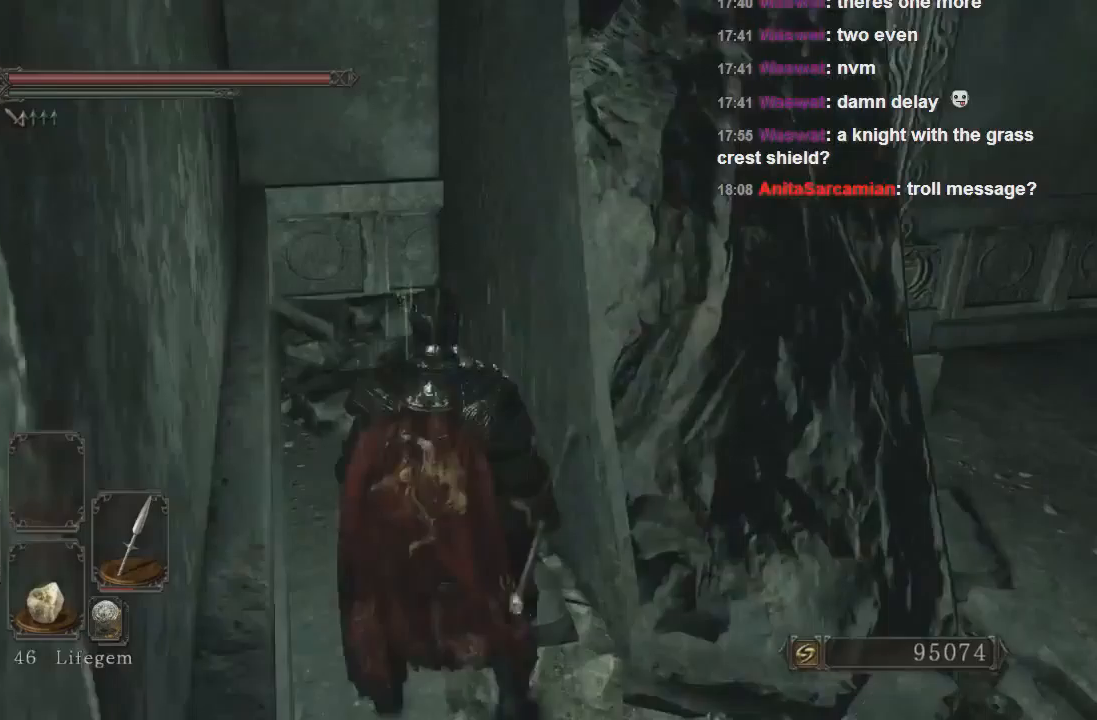
{"buttons": [], "left_stick": "up", "right_stick": "down", "events": [[133, "right_stick", "center"], [333, "right_stick", "down"]]}
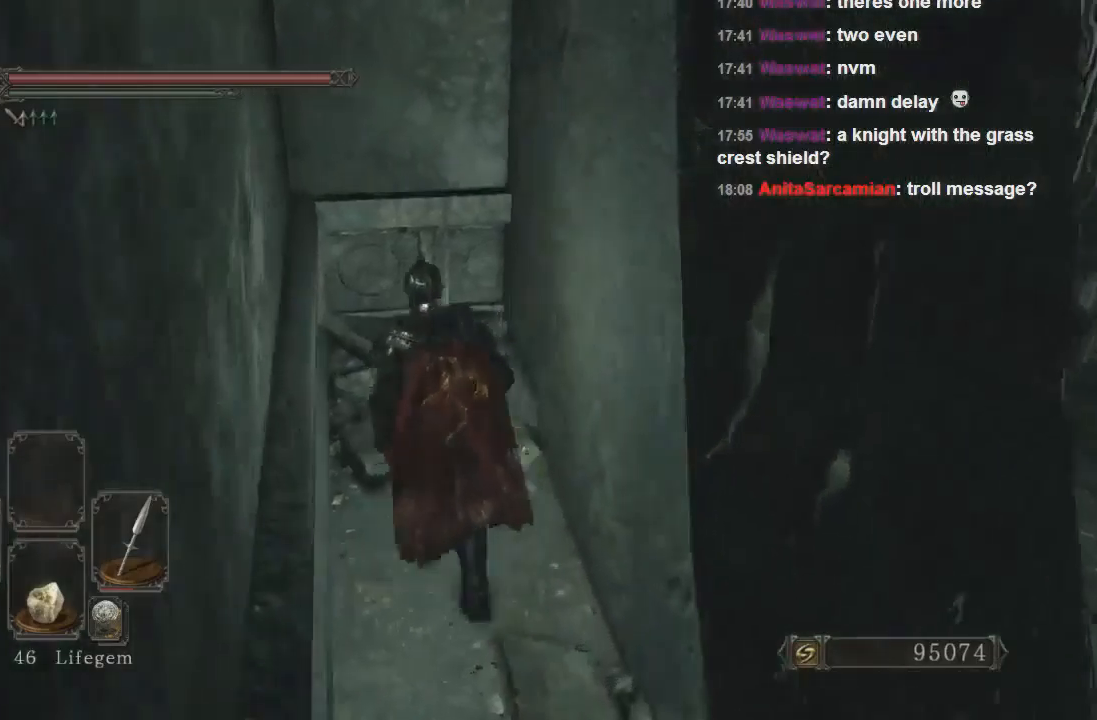
{"buttons": ["CROSS"], "left_stick": "up-right", "right_stick": "center", "events": [[167, "CROSS", "down"], [200, "CROSS", "up"], [300, "CROSS", "down"], [400, "CROSS", "up"], [400, "right_stick", "center"], [433, "CROSS", "down"], [433, "left_stick", "up-right"]]}
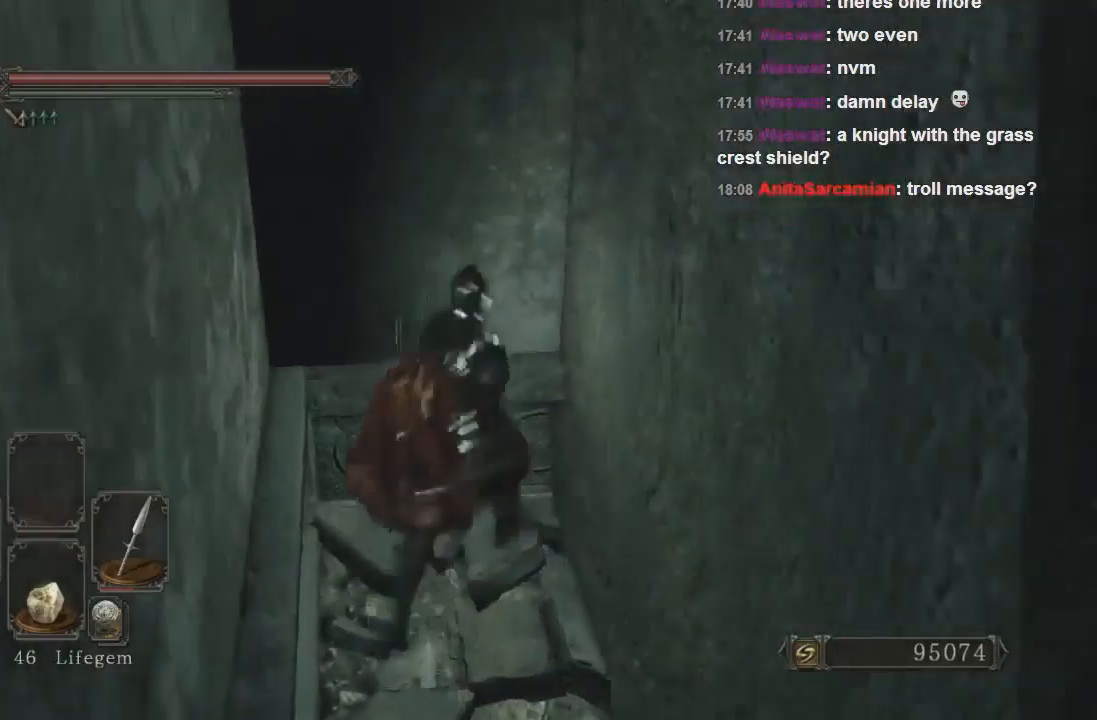
{"buttons": [], "left_stick": "down-right", "right_stick": "right", "events": [[33, "CROSS", "up"], [67, "left_stick", "right"], [100, "CROSS", "down"], [167, "left_stick", "down-right"], [200, "CROSS", "up"], [333, "right_stick", "right"]]}
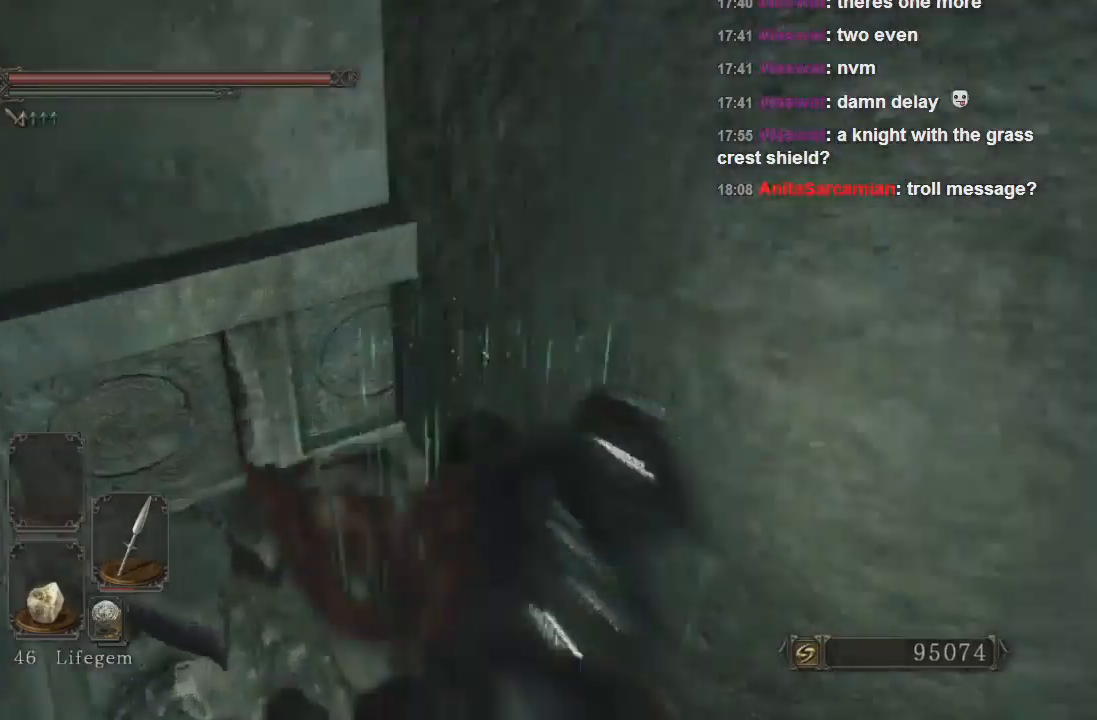
{"buttons": [], "left_stick": "up-right", "right_stick": "center", "events": [[167, "left_stick", "right"], [267, "left_stick", "up-right"], [333, "right_stick", "center"]]}
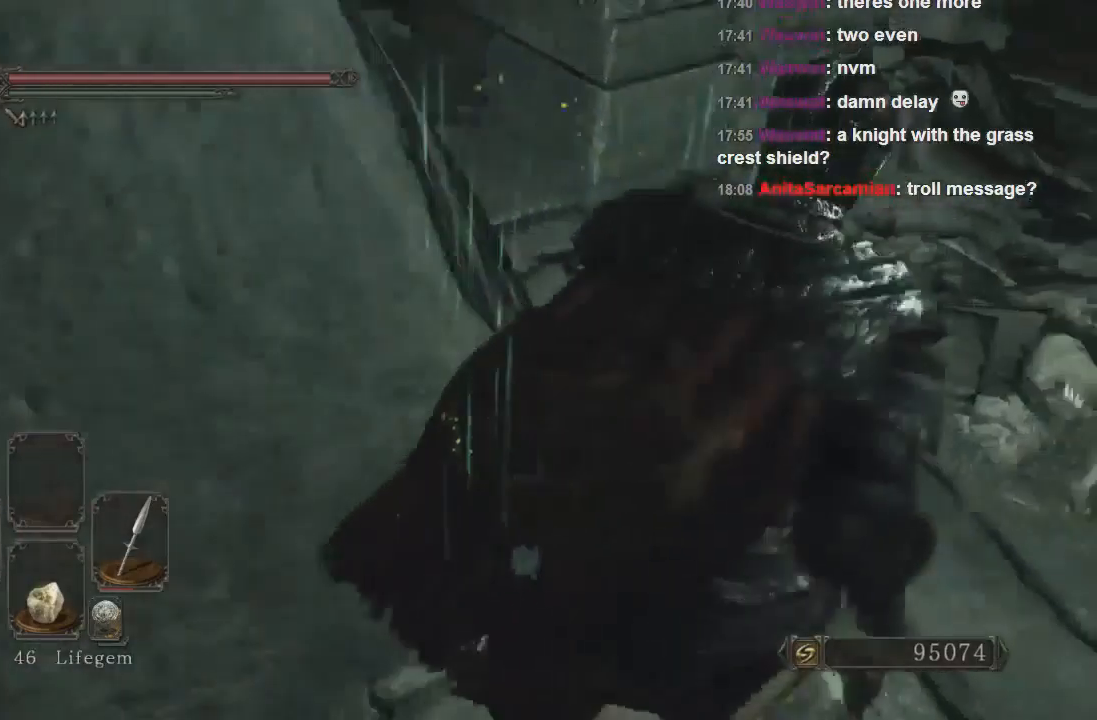
{"buttons": [], "left_stick": "up", "right_stick": "left", "events": [[100, "right_stick", "left"], [300, "right_stick", "center"], [500, "left_stick", "up"], [500, "right_stick", "left"]]}
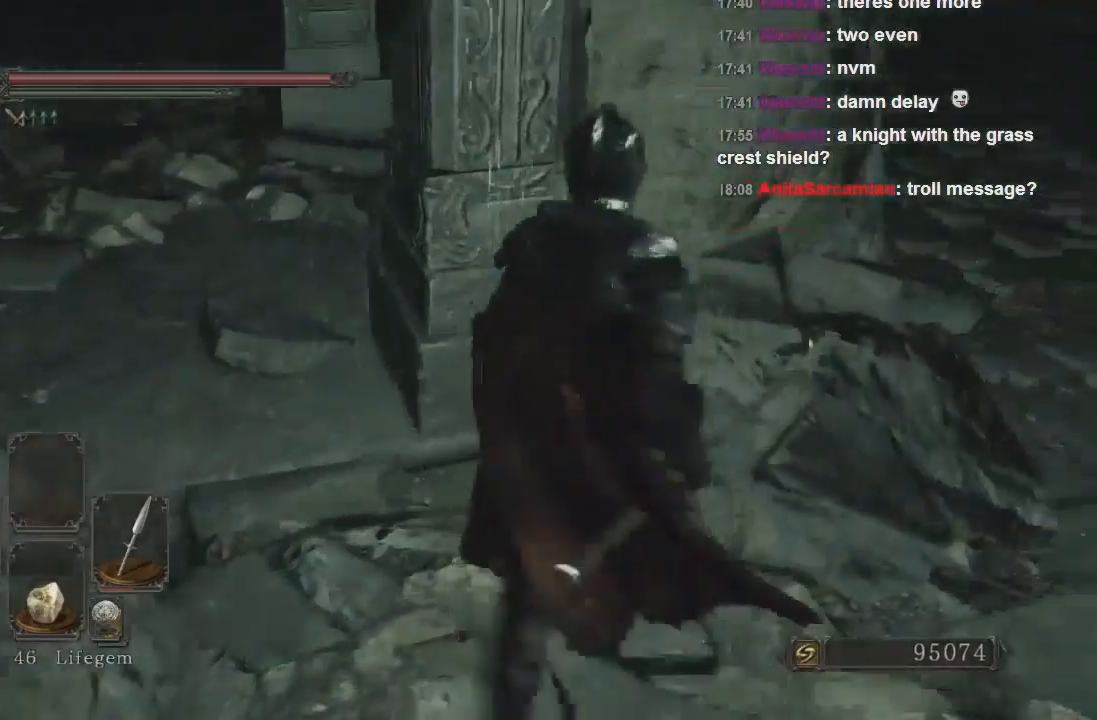
{"buttons": [], "left_stick": "up-left", "right_stick": "center", "events": [[333, "left_stick", "up-left"], [333, "right_stick", "center"]]}
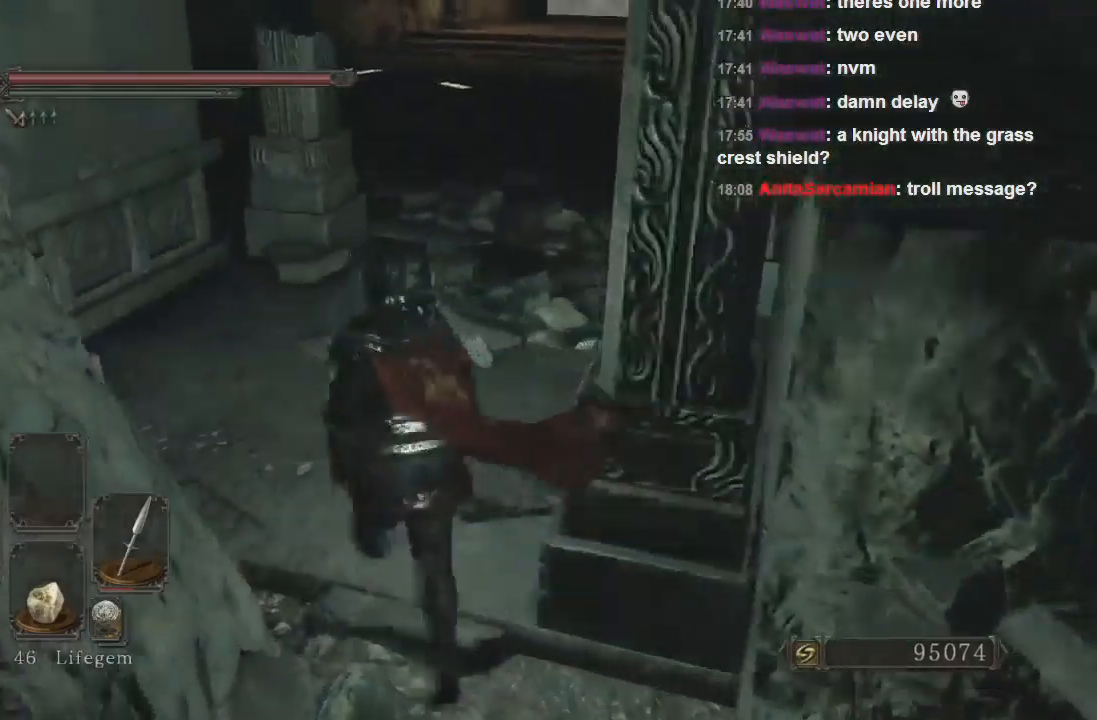
{"buttons": [], "left_stick": "up", "right_stick": "center", "events": [[33, "left_stick", "up"], [167, "CROSS", "down"], [233, "CROSS", "up"], [300, "CROSS", "down"], [400, "CROSS", "up"]]}
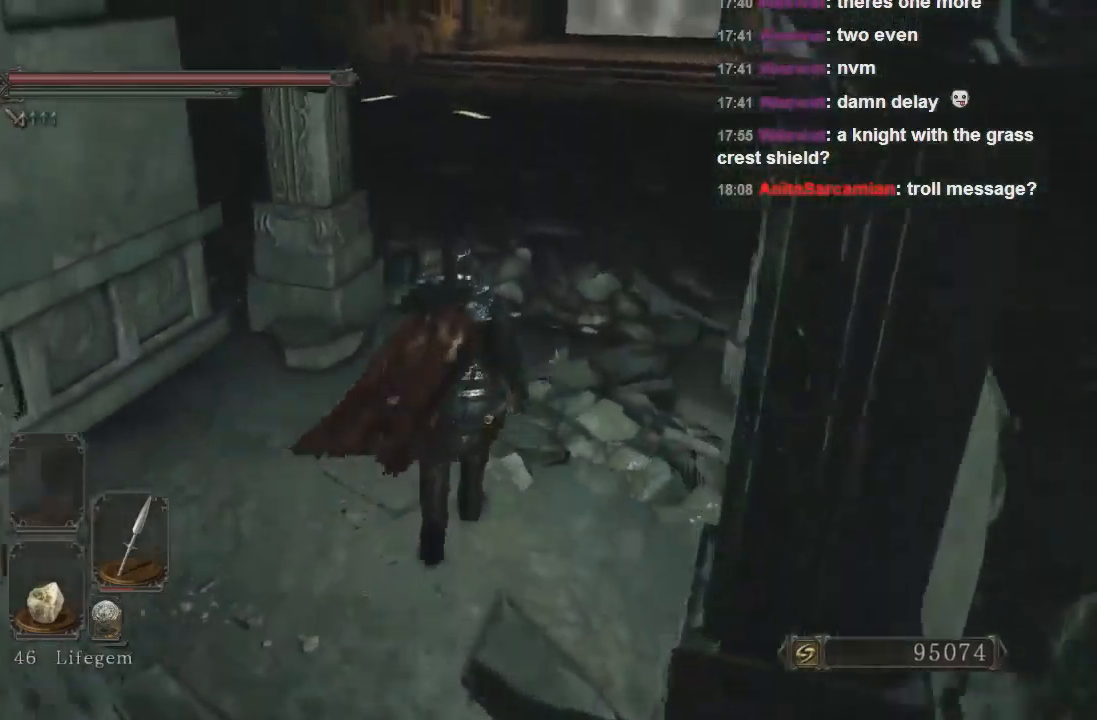
{"buttons": [], "left_stick": "up", "right_stick": "up-right", "events": [[67, "right_stick", "up-right"]]}
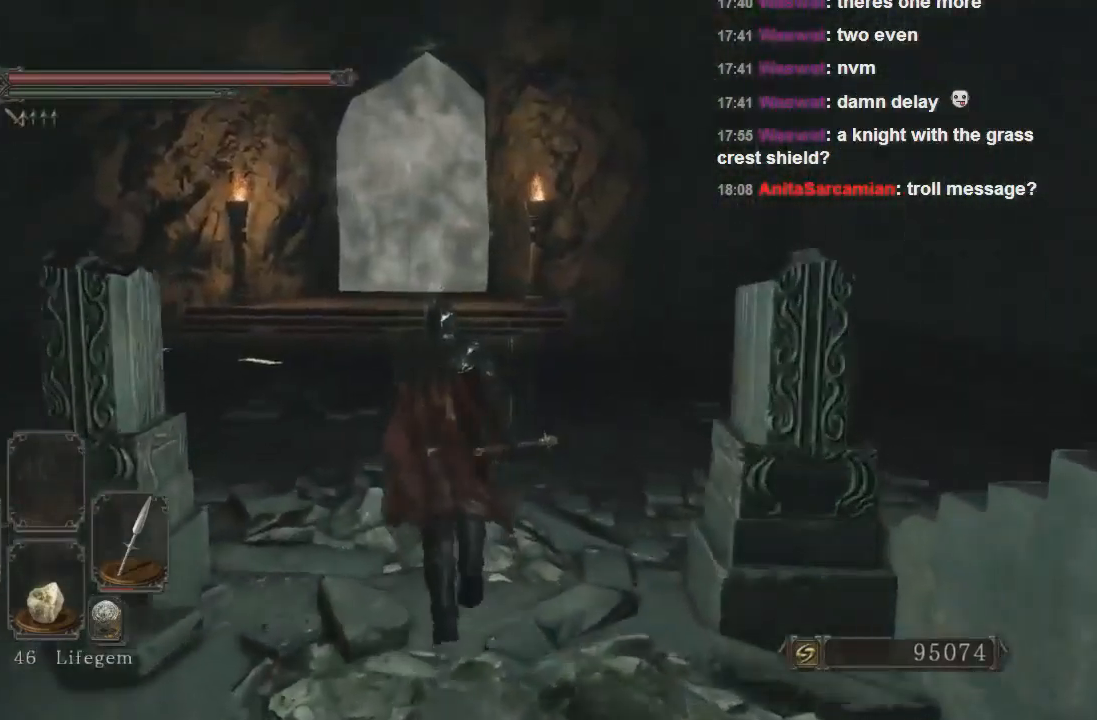
{"buttons": ["CIRCLE"], "left_stick": "up", "right_stick": "up-right", "events": [[67, "CIRCLE", "down"], [167, "right_stick", "center"], [500, "right_stick", "up-right"]]}
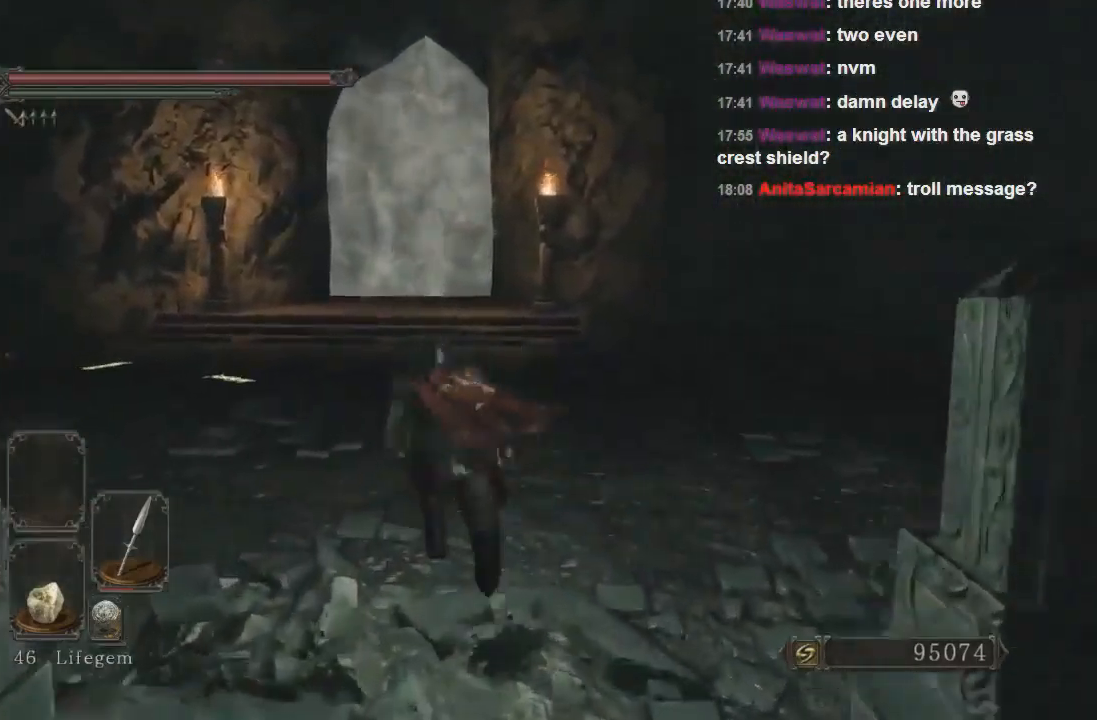
{"buttons": [], "left_stick": "up", "right_stick": "left", "events": [[133, "CIRCLE", "up"], [233, "right_stick", "left"]]}
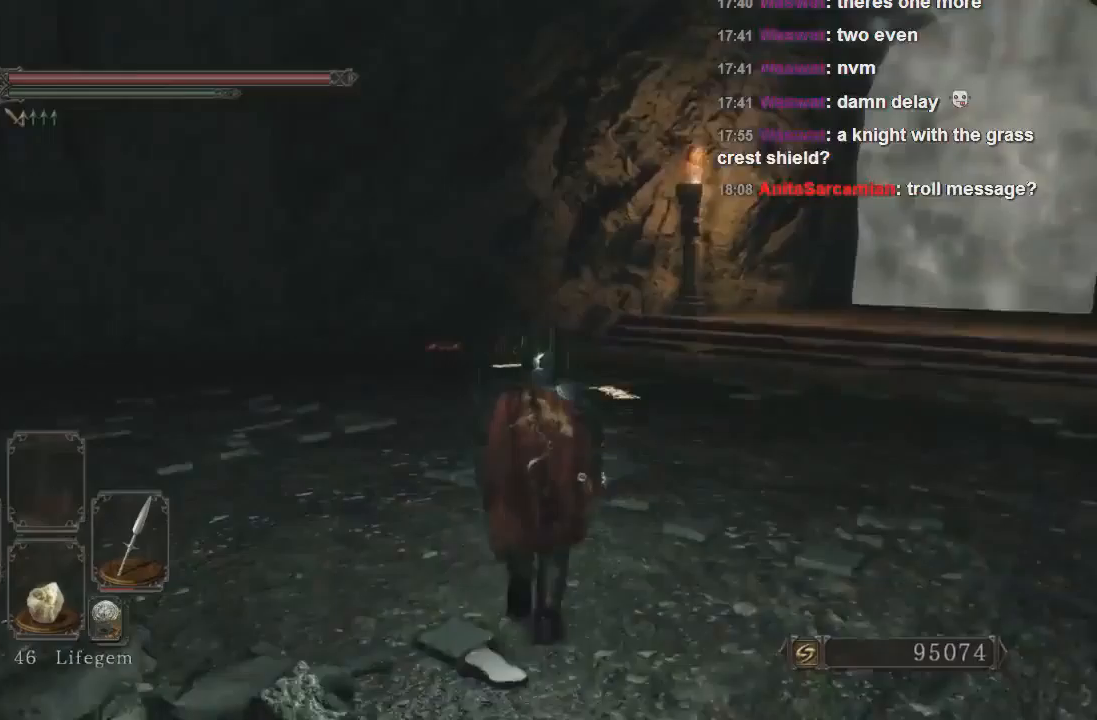
{"buttons": [], "left_stick": "up-right", "right_stick": "right", "events": [[233, "right_stick", "center"], [333, "right_stick", "right"], [400, "left_stick", "up-right"]]}
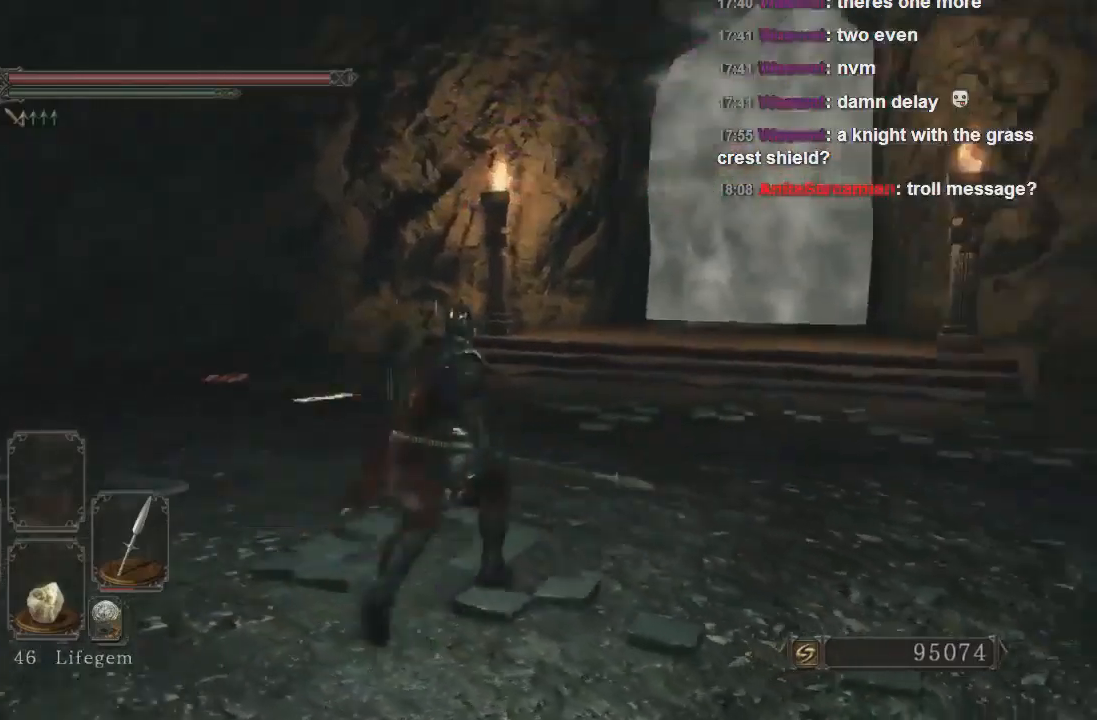
{"buttons": [], "left_stick": "up", "right_stick": "right", "events": [[233, "left_stick", "center"], [400, "left_stick", "up"]]}
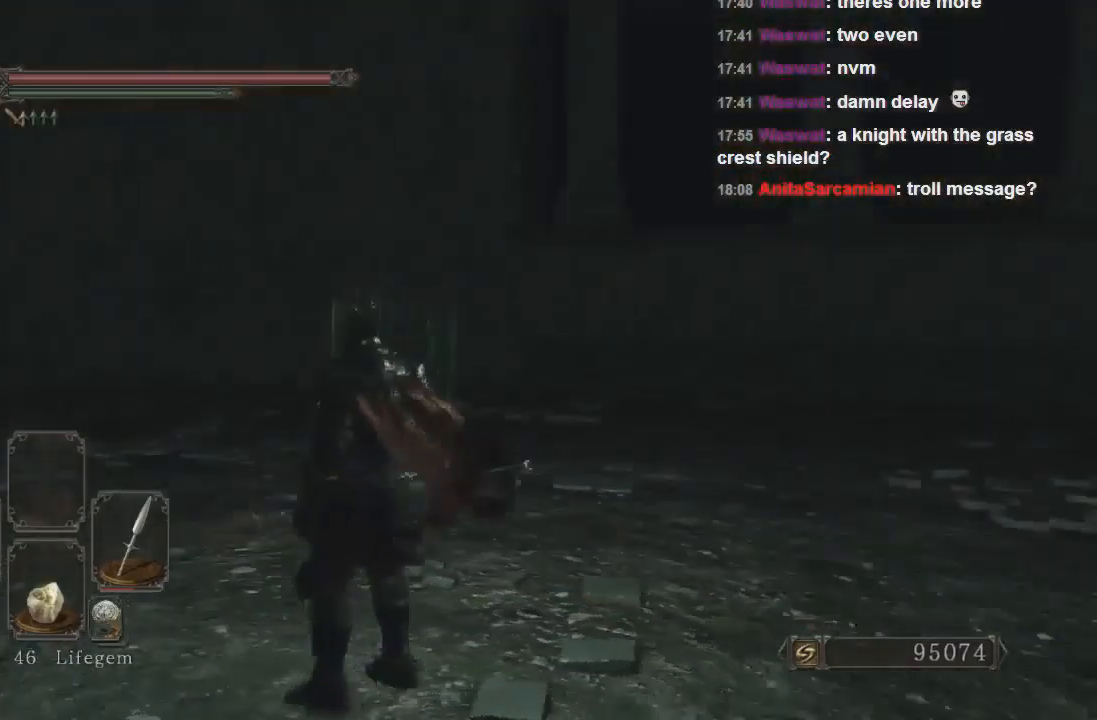
{"buttons": [], "left_stick": "up-left", "right_stick": "left", "events": [[167, "left_stick", "left"], [233, "right_stick", "left"], [367, "left_stick", "up-left"]]}
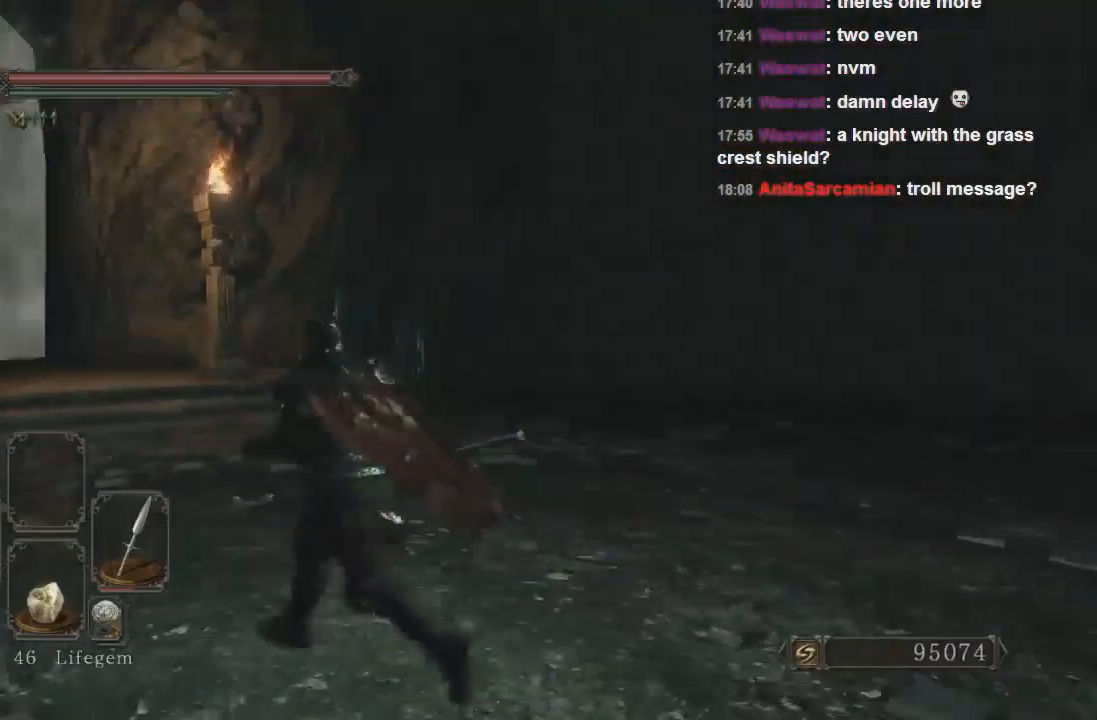
{"buttons": [], "left_stick": "up", "right_stick": "right", "events": [[100, "right_stick", "center"], [167, "left_stick", "up"], [400, "right_stick", "up-right"], [467, "right_stick", "right"]]}
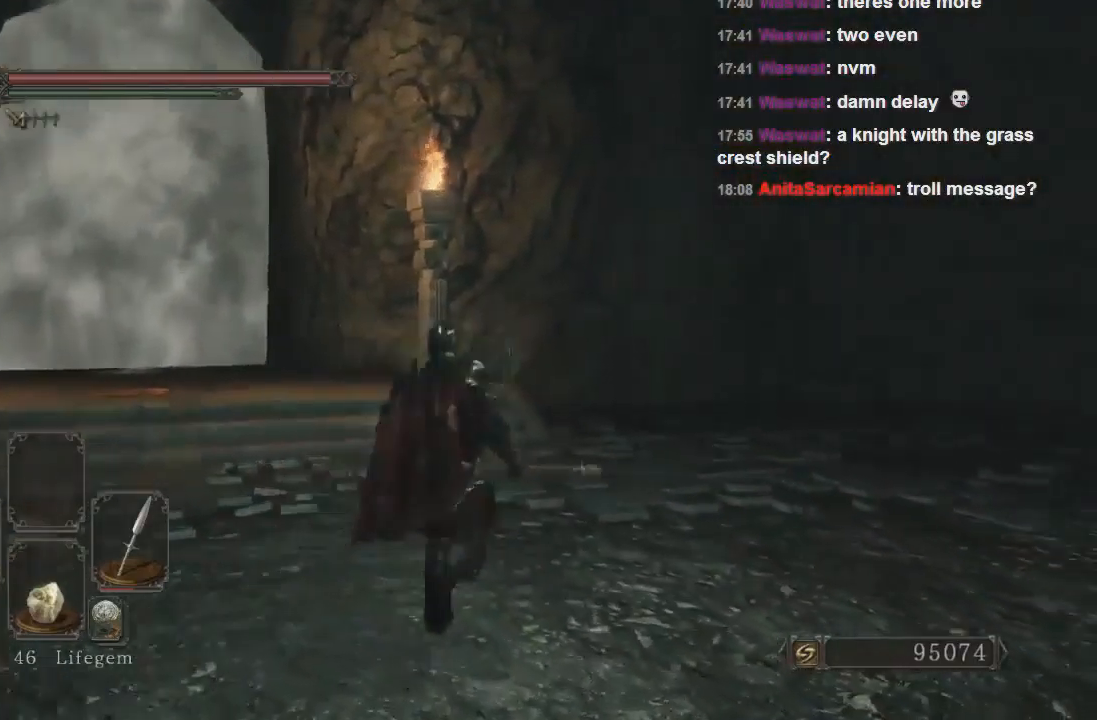
{"buttons": [], "left_stick": "up", "right_stick": "up", "events": [[133, "right_stick", "center"], [200, "right_stick", "up"]]}
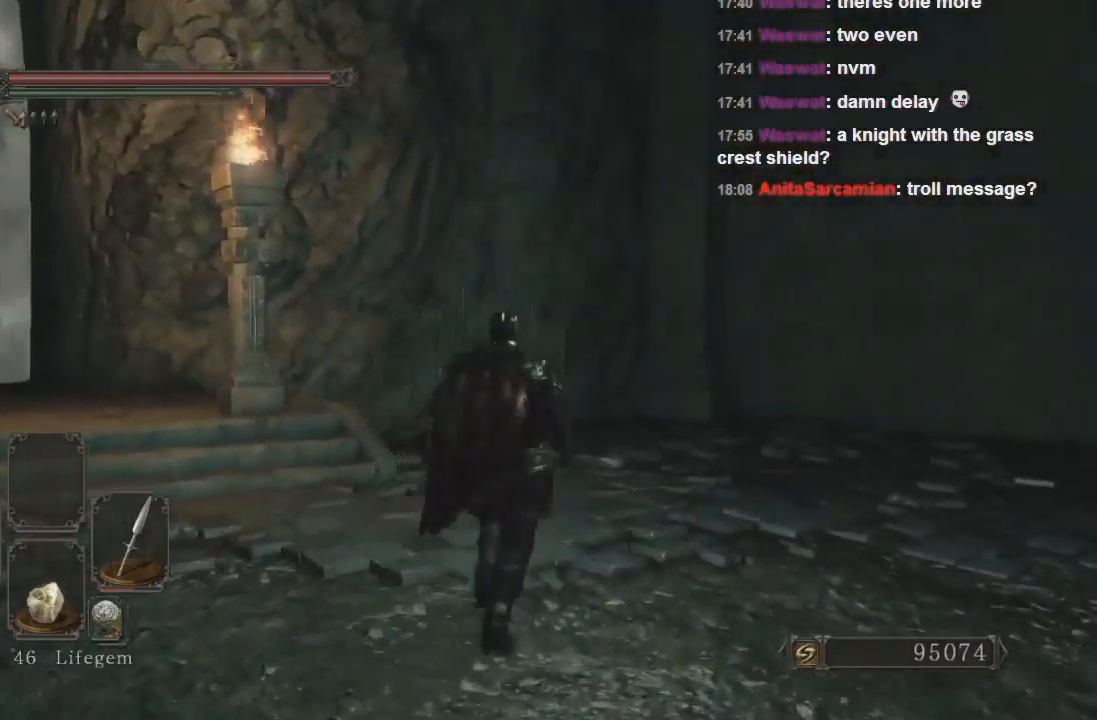
{"buttons": [], "left_stick": "up-left", "right_stick": "left", "events": [[67, "left_stick", "up-left"], [133, "right_stick", "left"]]}
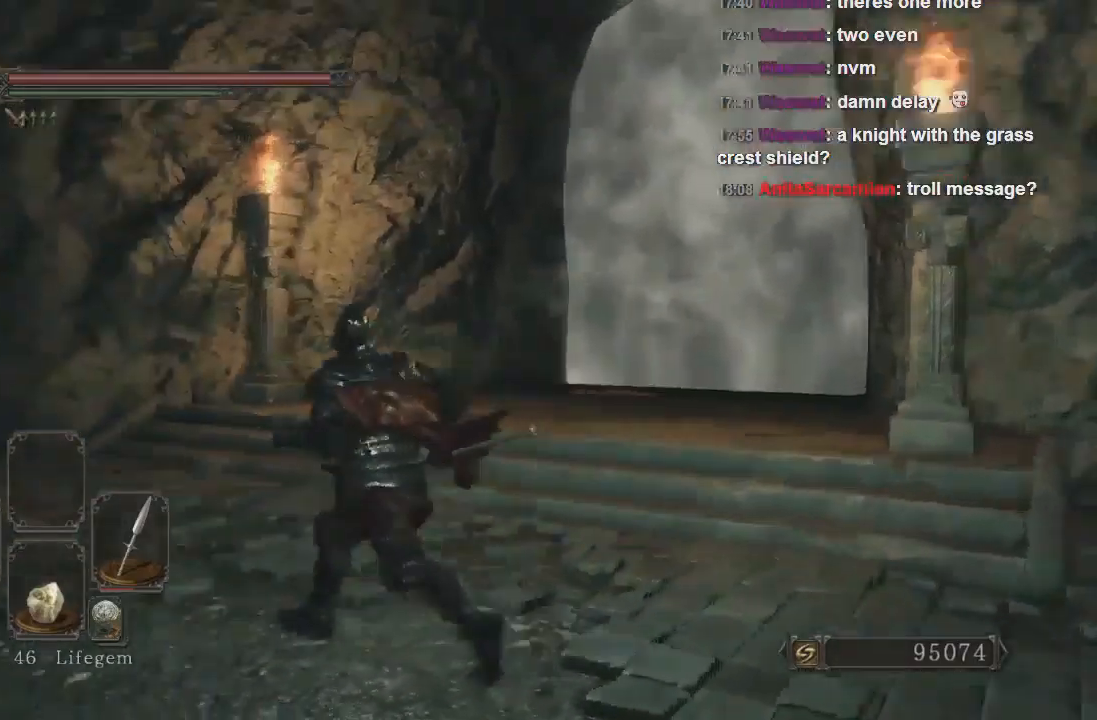
{"buttons": ["CIRCLE"], "left_stick": "up-left", "right_stick": "center", "events": [[167, "right_stick", "center"], [200, "CIRCLE", "down"]]}